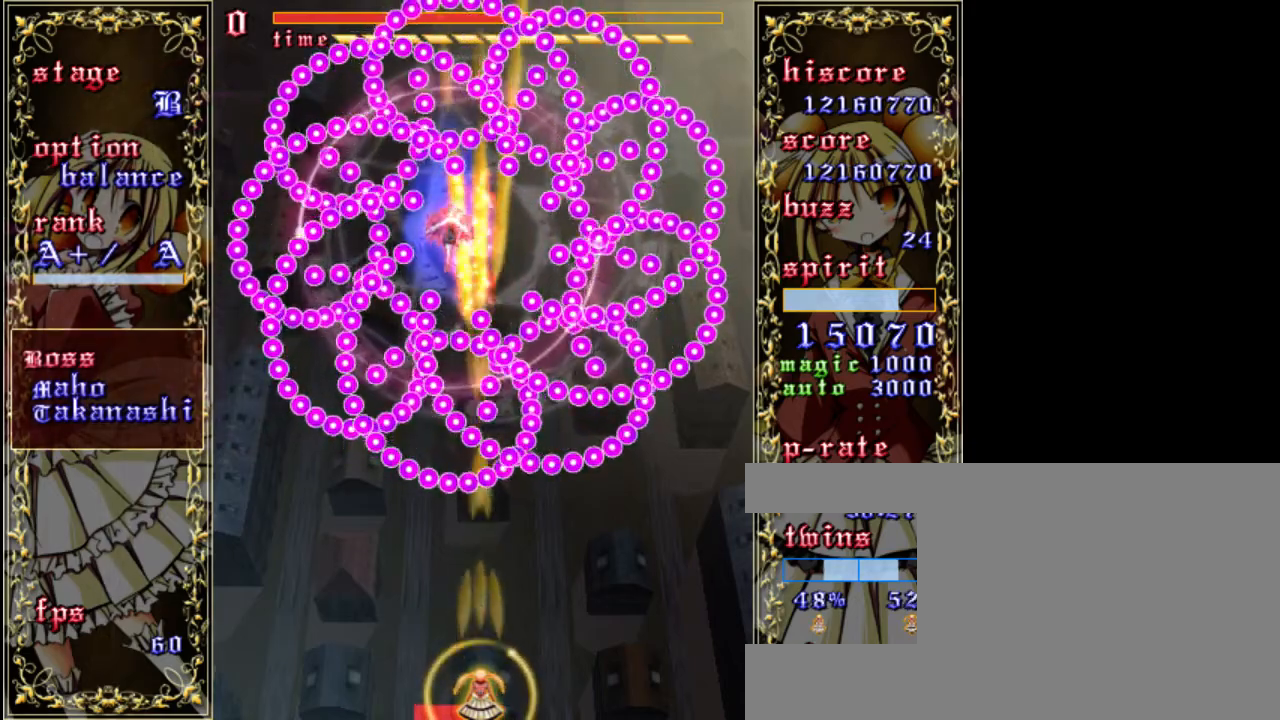
Gameplay with keyboard; each line is a JSON object with the keys held at the frame after it. "events" lists presses ("down") and releases ("up") of "a", "c", "d", "down", "left", "right", "s", "shift", "up", "x" and "z" between this image and that frame as [ms after this image, input, new state], when the widget could be followed in between. No other keys are recorded. Mouse input is not recorded.
{"keys": ["z"], "events": []}
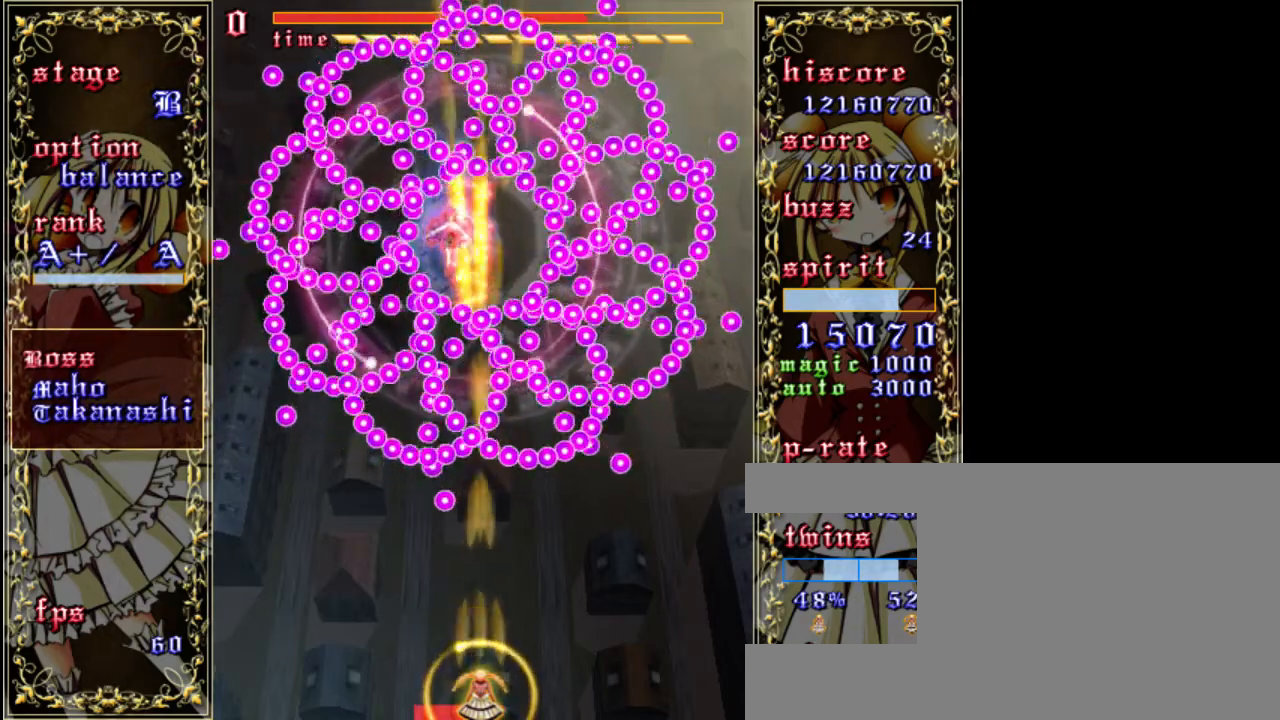
{"keys": ["shift"], "events": [[433, "shift", "down"], [467, "z", "up"]]}
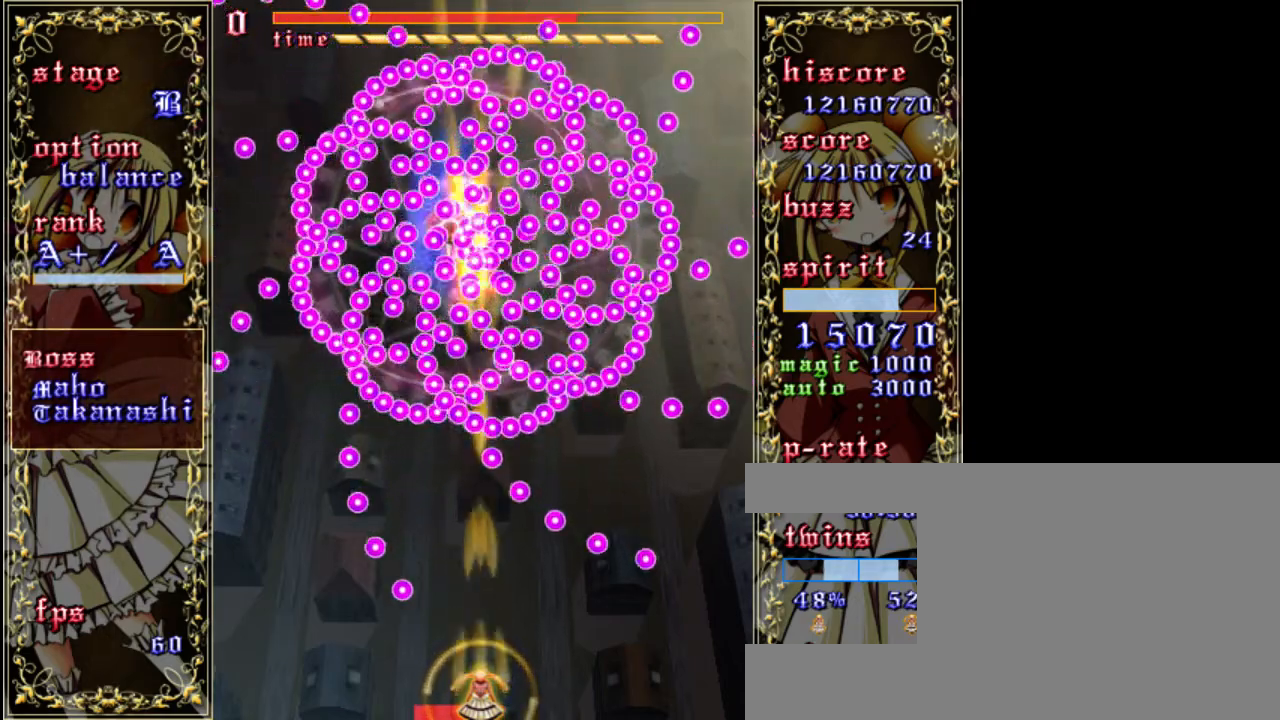
{"keys": ["shift"], "events": [[267, "left", "down"], [467, "left", "up"]]}
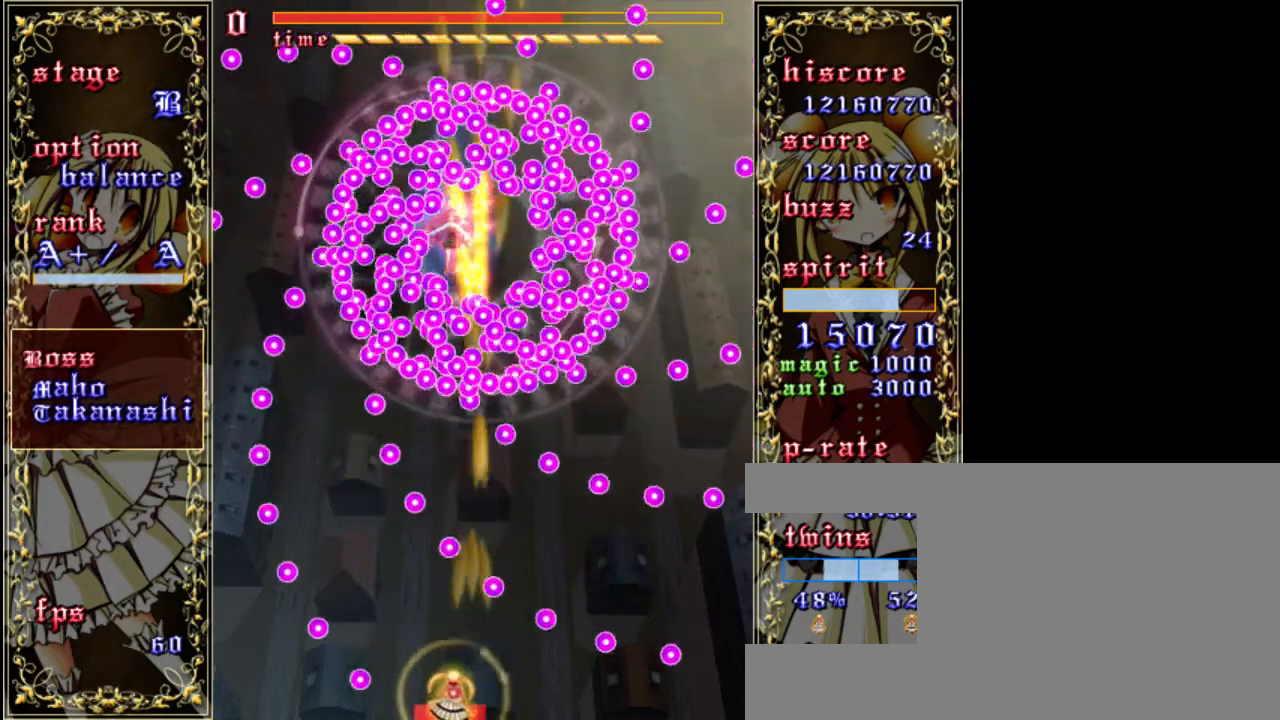
{"keys": ["shift"], "events": [[133, "left", "down"], [267, "left", "up"]]}
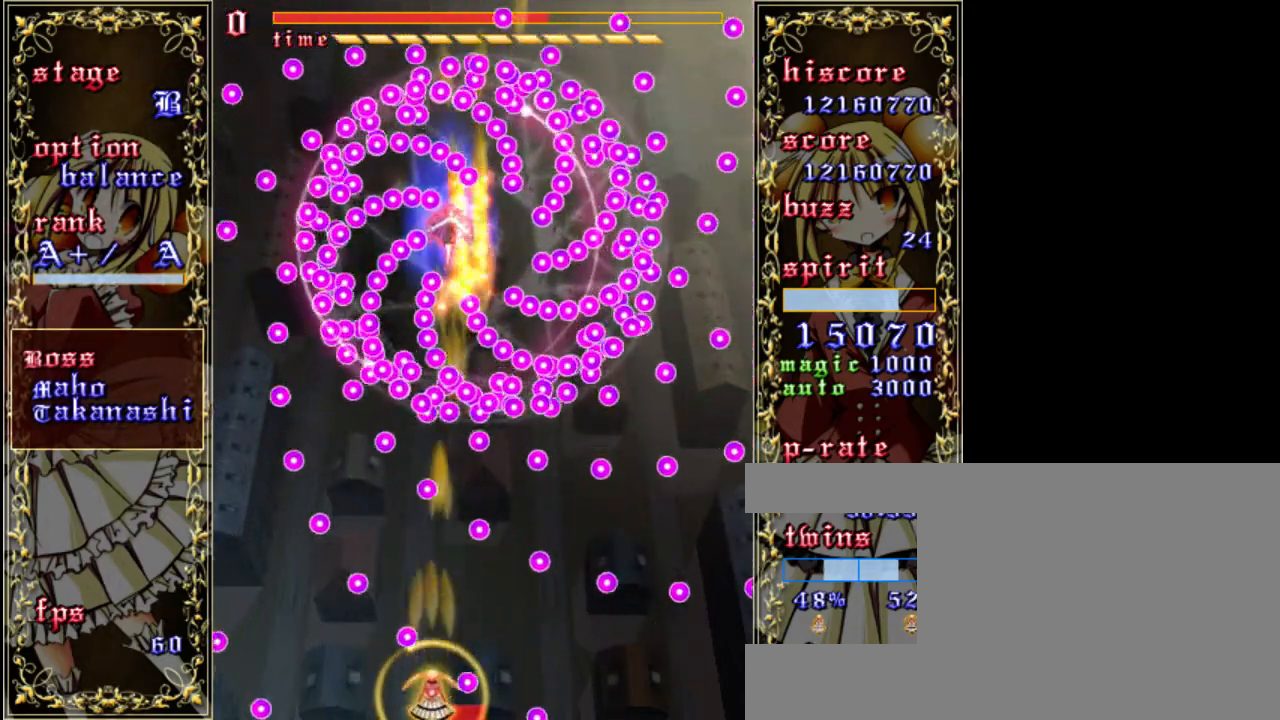
{"keys": ["right", "shift"], "events": [[167, "right", "down"]]}
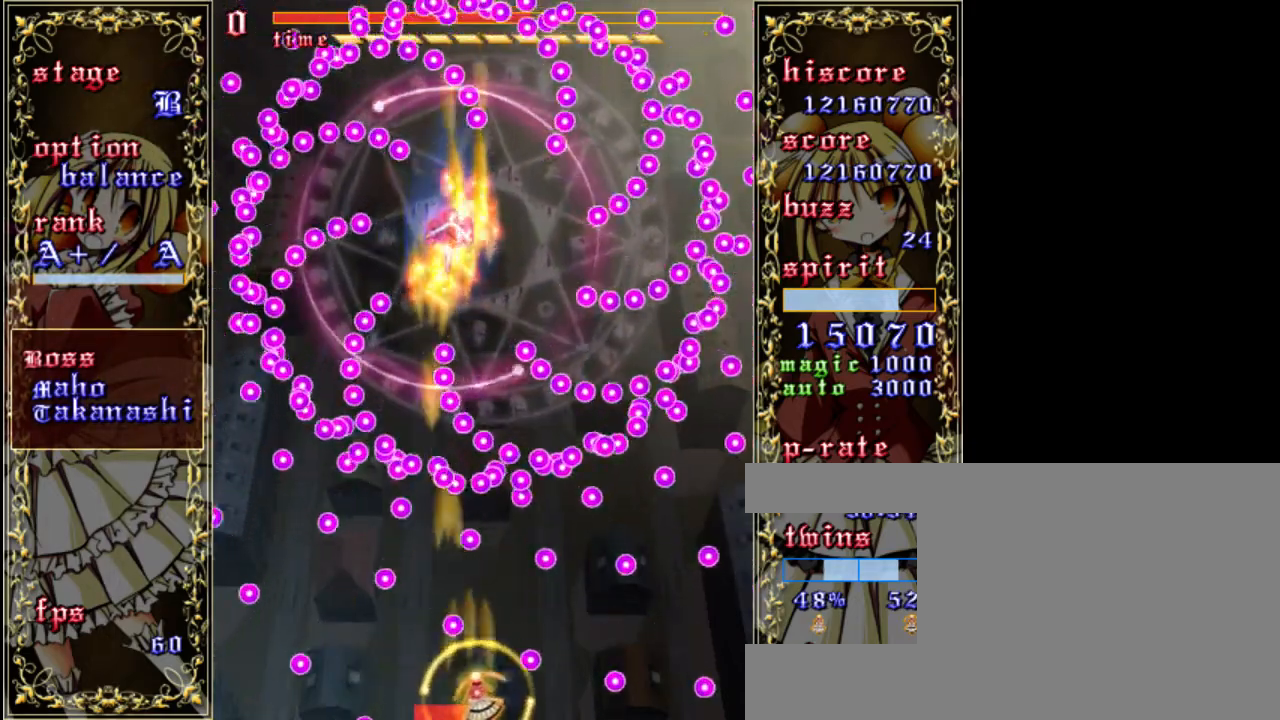
{"keys": ["shift"], "events": [[33, "right", "up"]]}
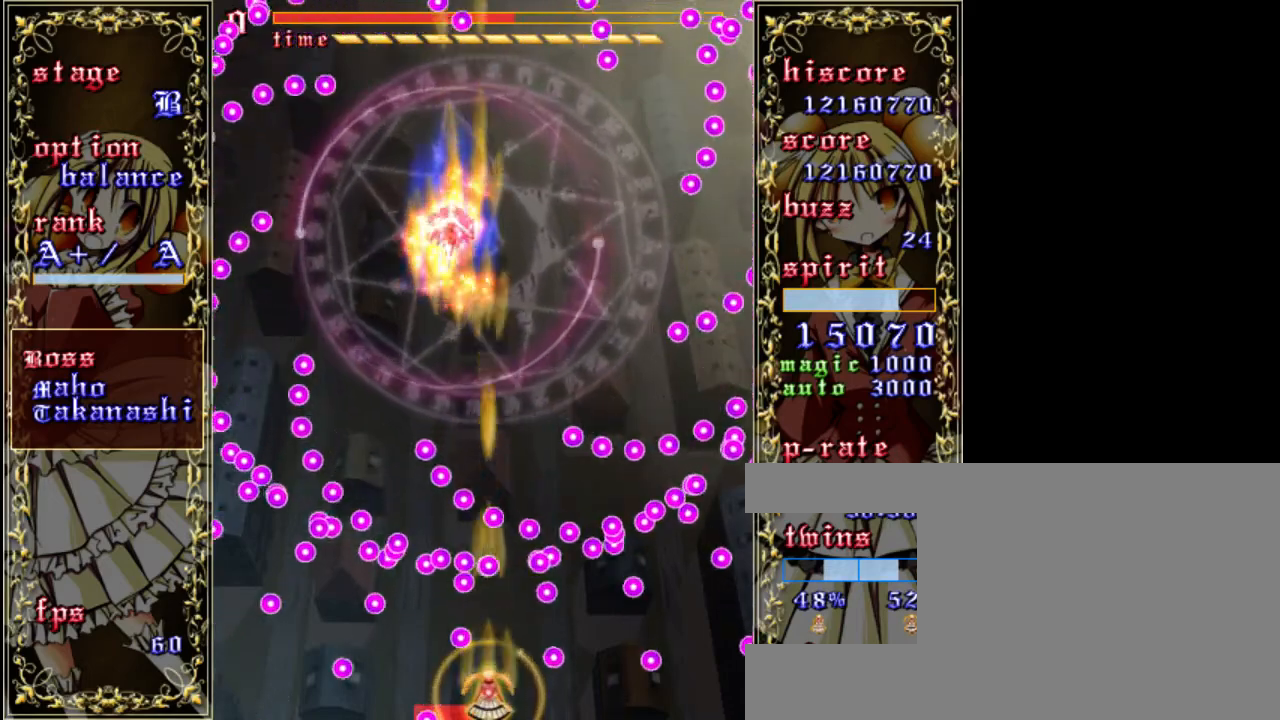
{"keys": ["right", "shift"], "events": [[33, "right", "down"], [133, "right", "up"], [500, "right", "down"]]}
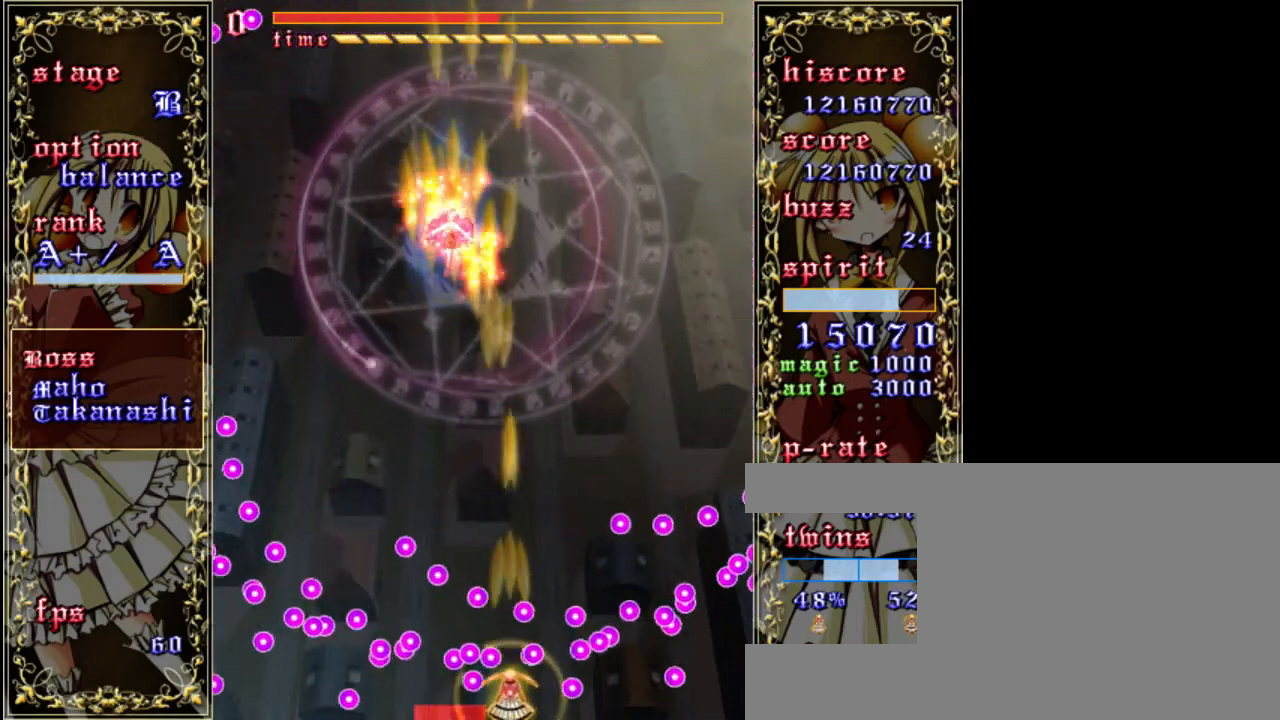
{"keys": ["shift"], "events": [[100, "right", "up"], [300, "left", "down"], [400, "left", "up"]]}
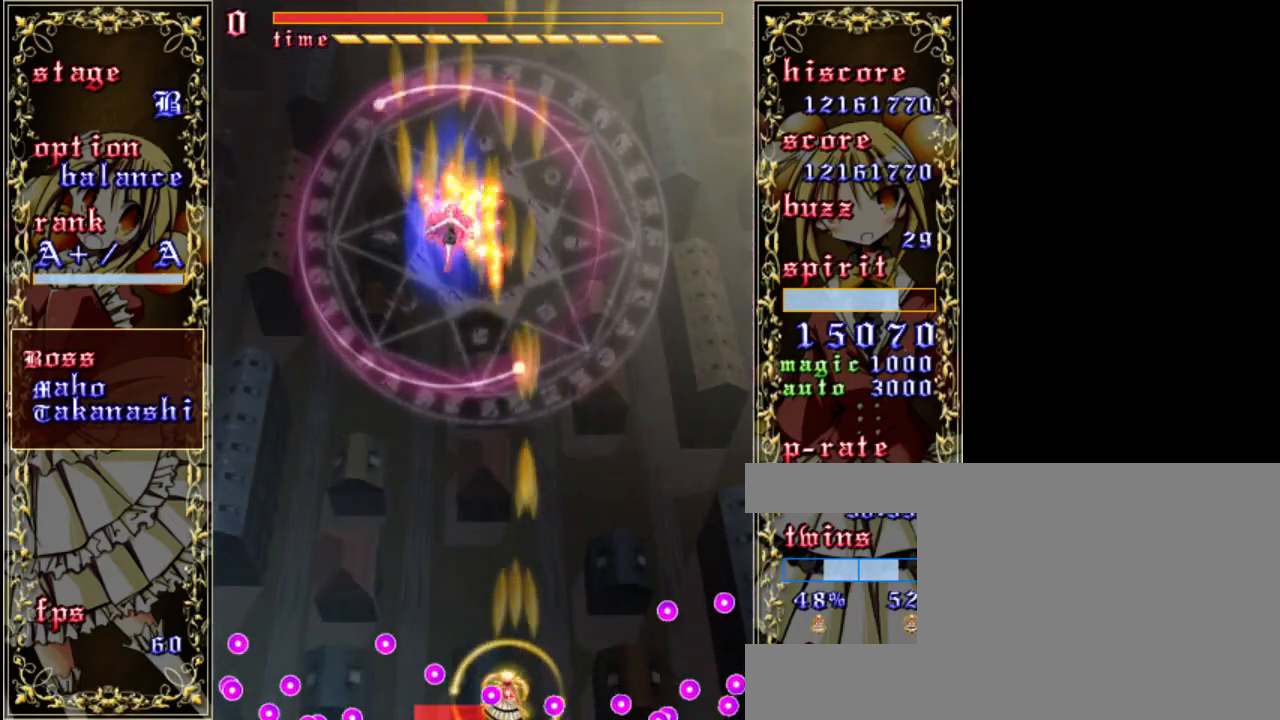
{"keys": ["left", "z"], "events": [[33, "up", "down"], [300, "left", "down"], [300, "up", "up"], [400, "shift", "up"], [400, "z", "down"]]}
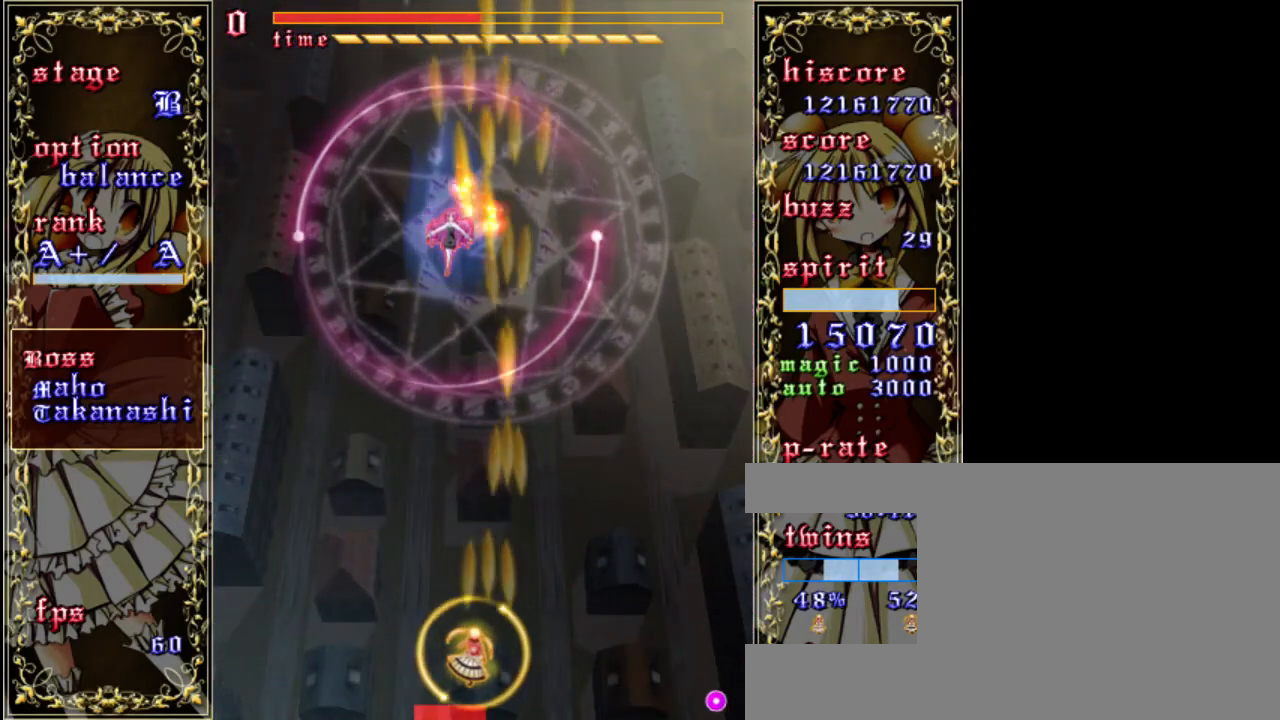
{"keys": ["z"], "events": [[33, "left", "up"], [100, "down", "down"], [433, "down", "up"]]}
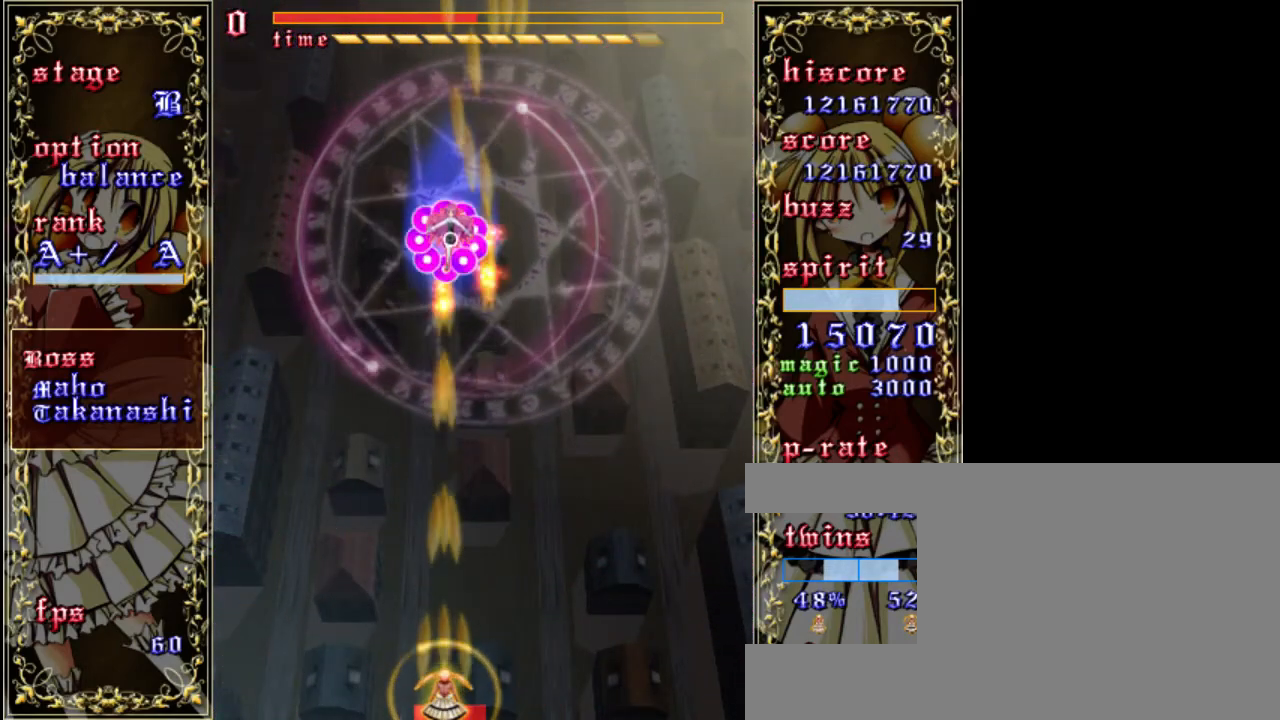
{"keys": ["shift", "z"], "events": [[467, "shift", "down"]]}
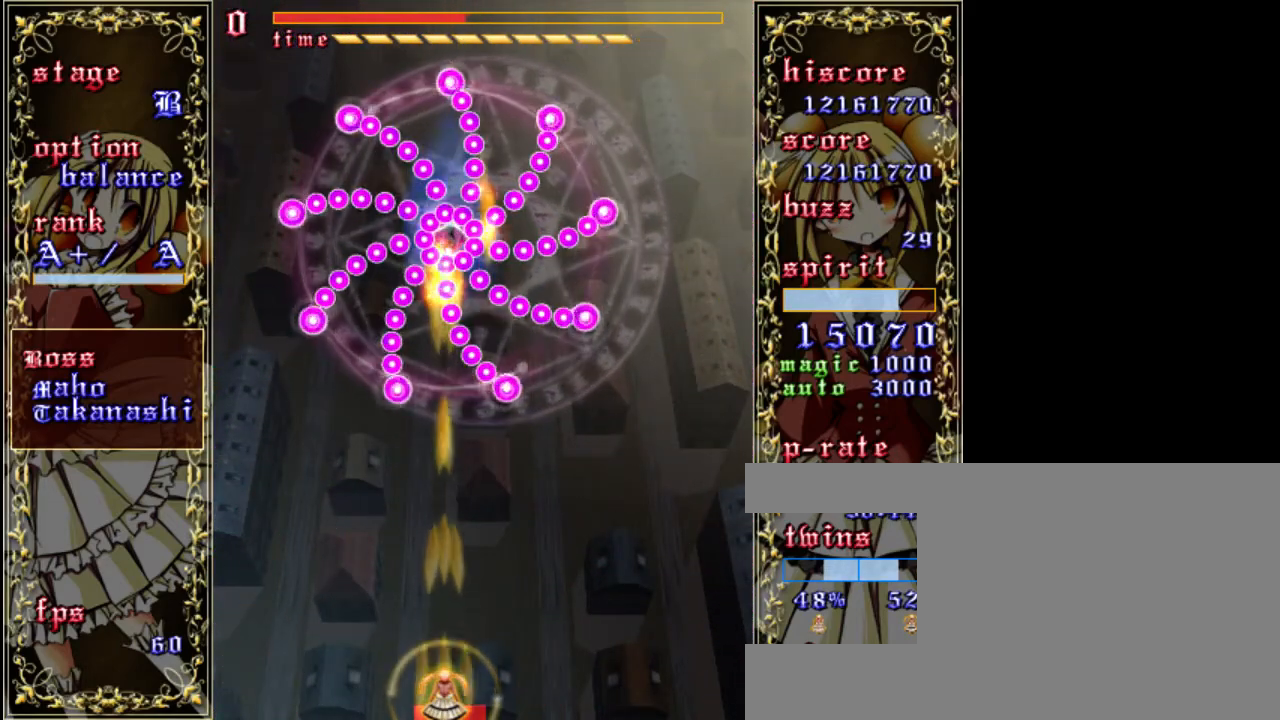
{"keys": ["shift", "z"], "events": []}
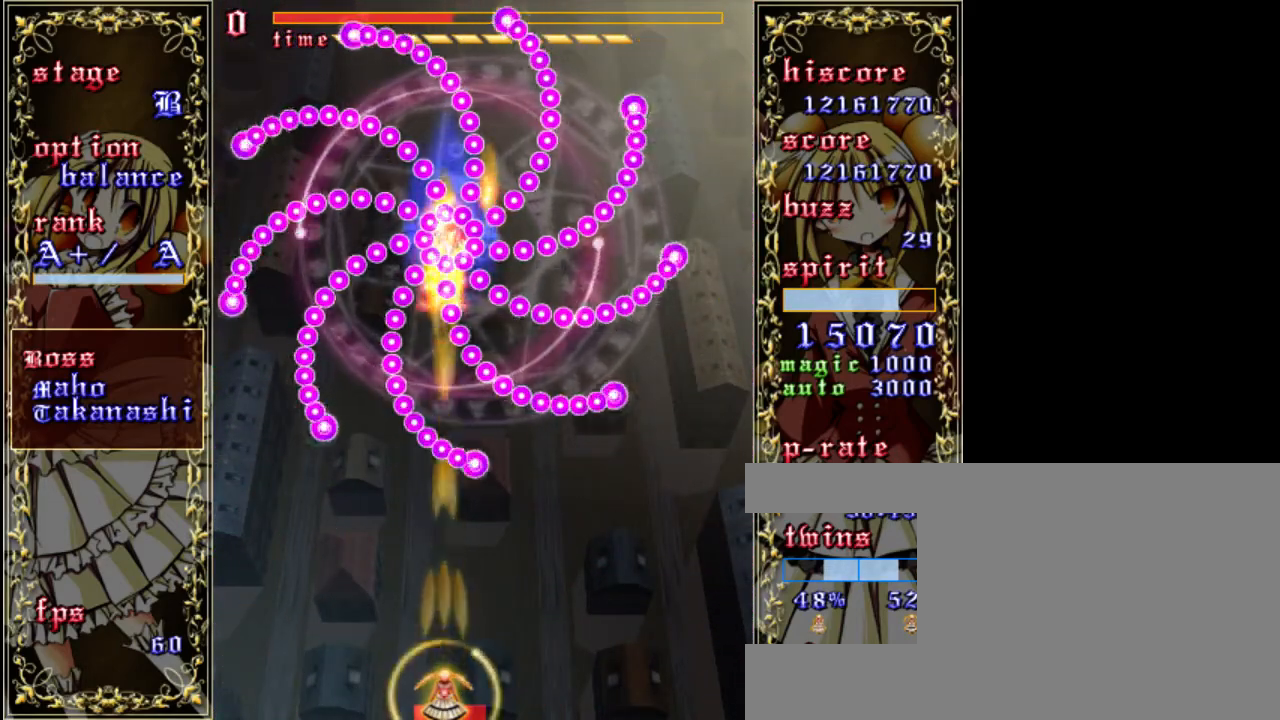
{"keys": ["z"], "events": [[233, "shift", "up"]]}
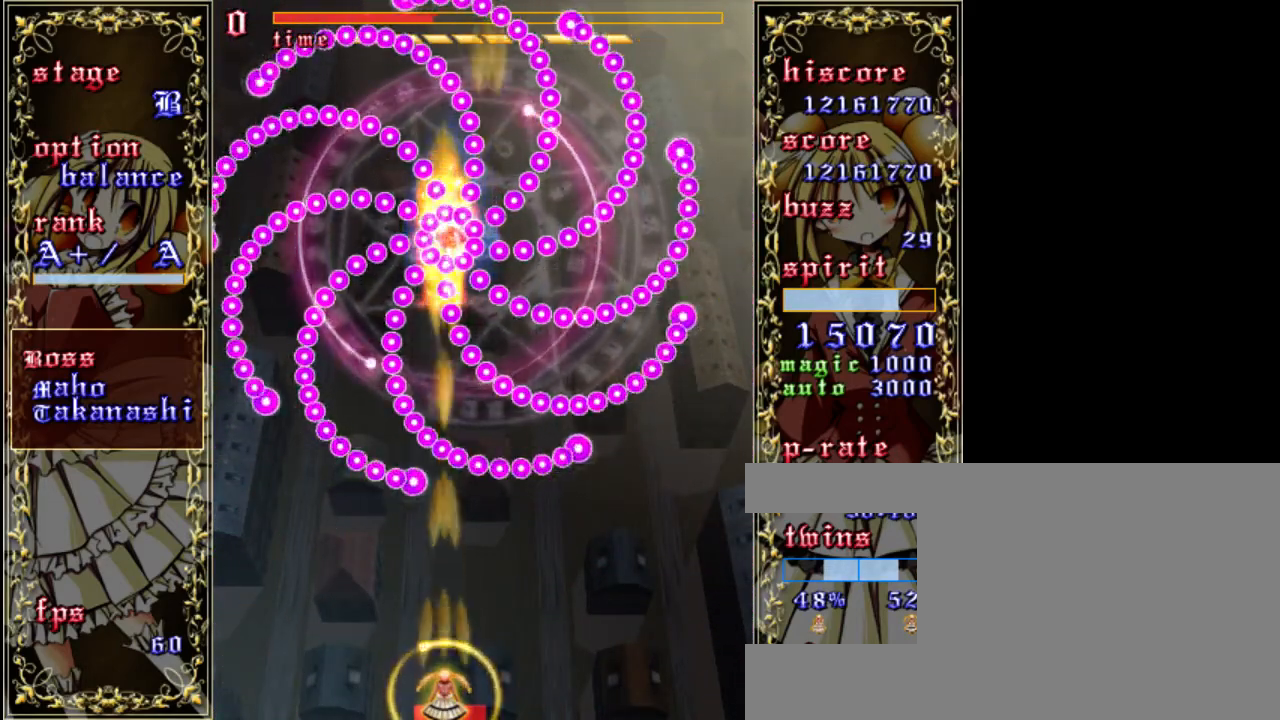
{"keys": ["z"], "events": []}
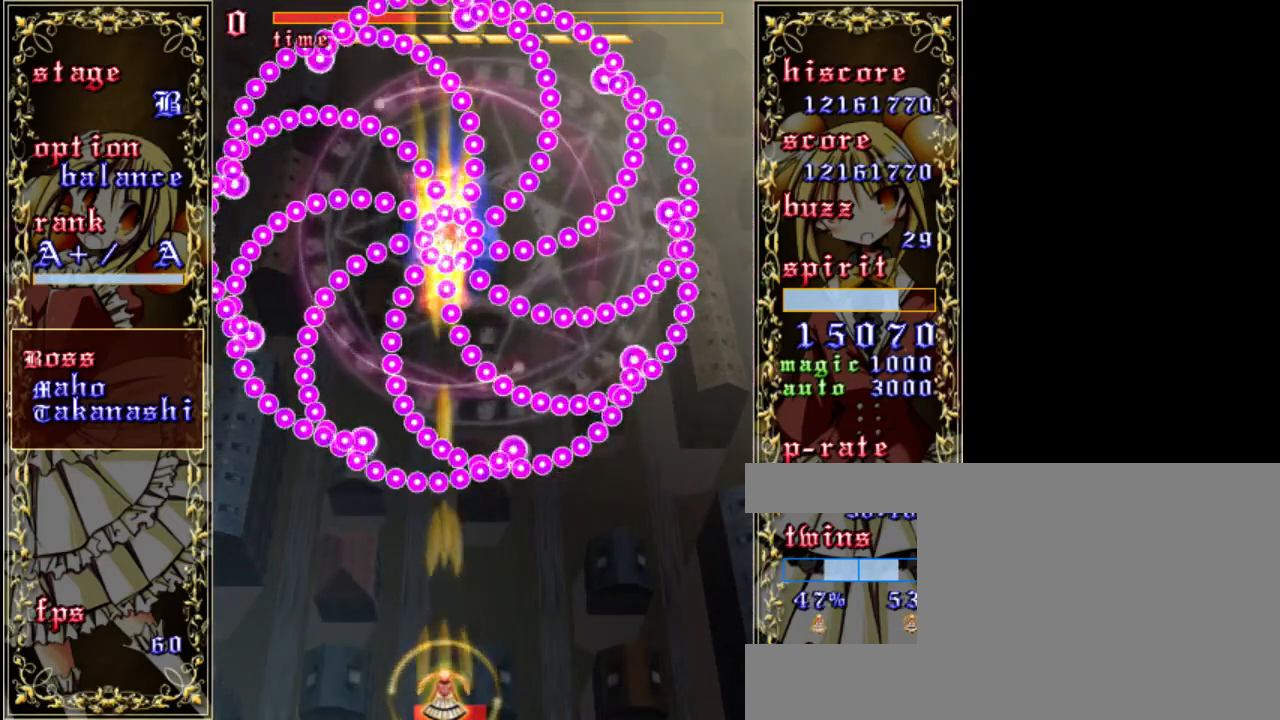
{"keys": ["z"], "events": []}
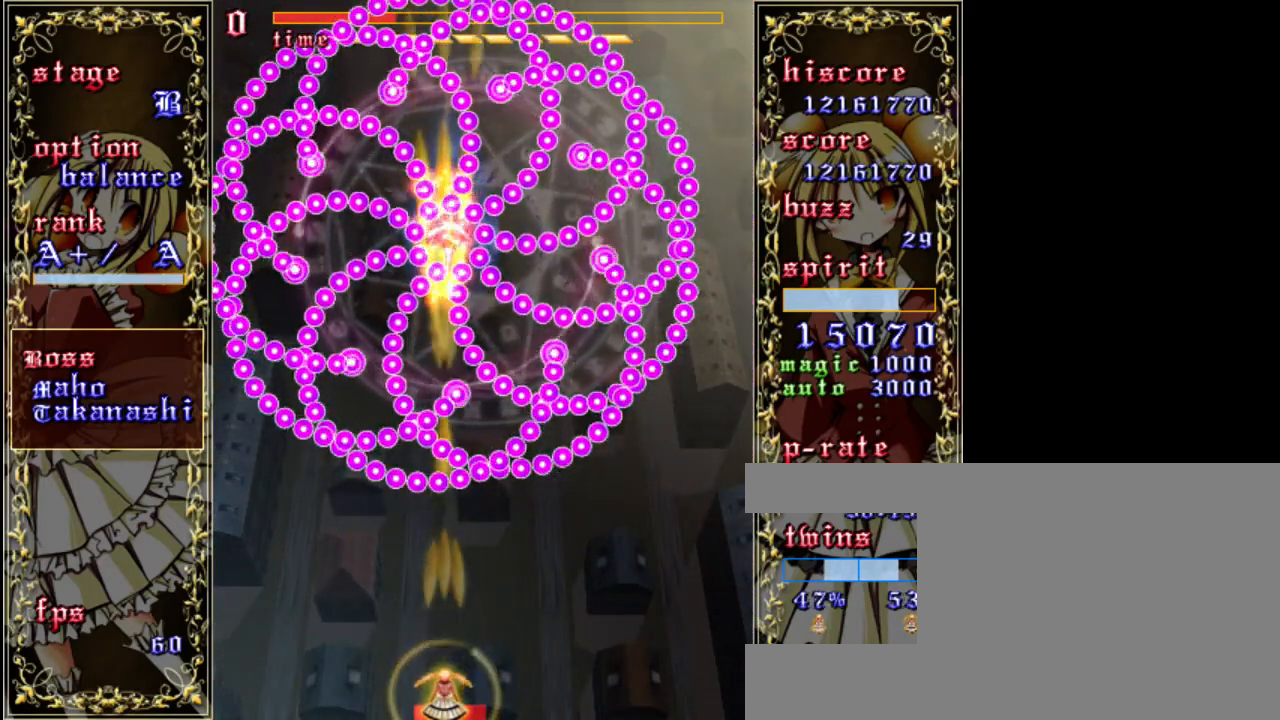
{"keys": ["z"], "events": []}
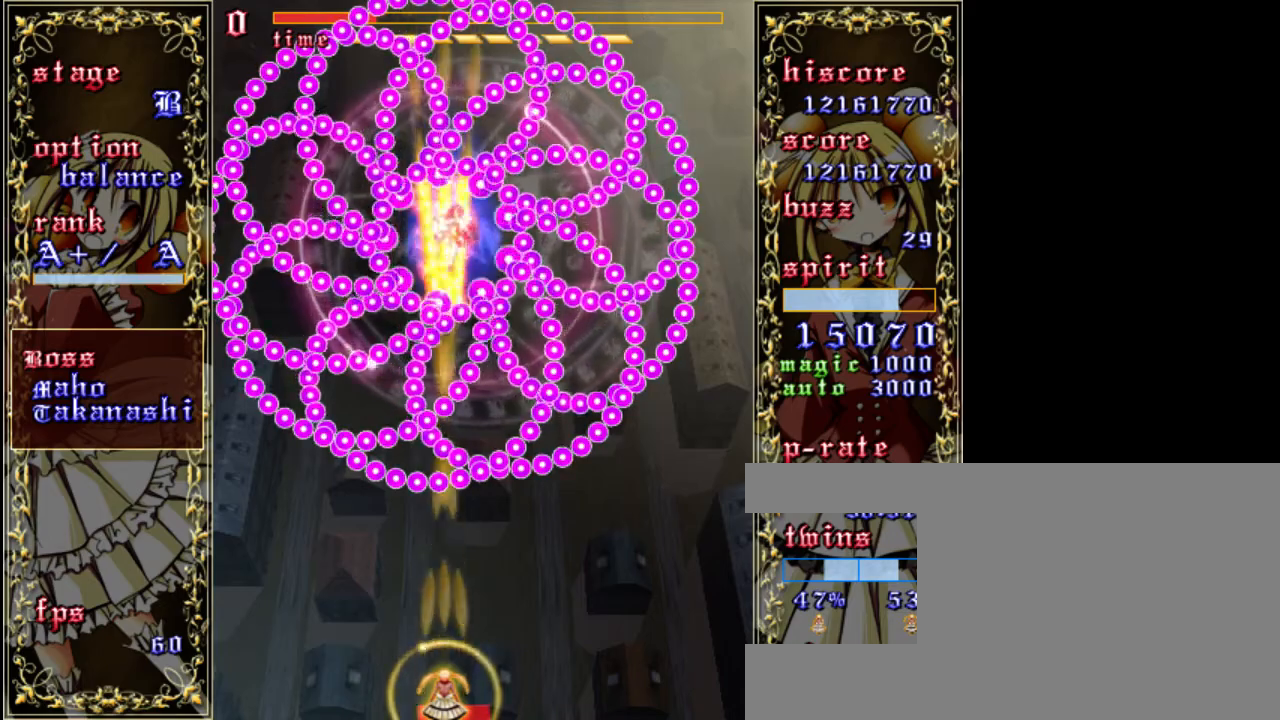
{"keys": ["z"], "events": []}
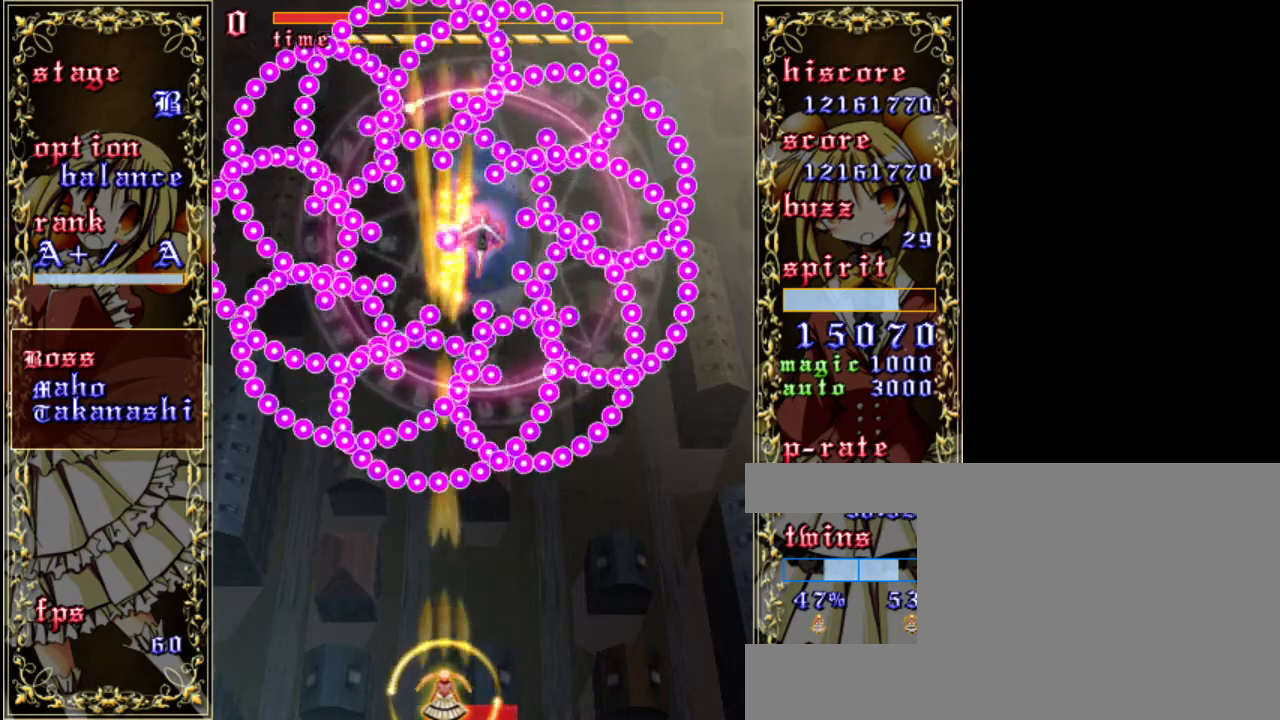
{"keys": ["z"], "events": []}
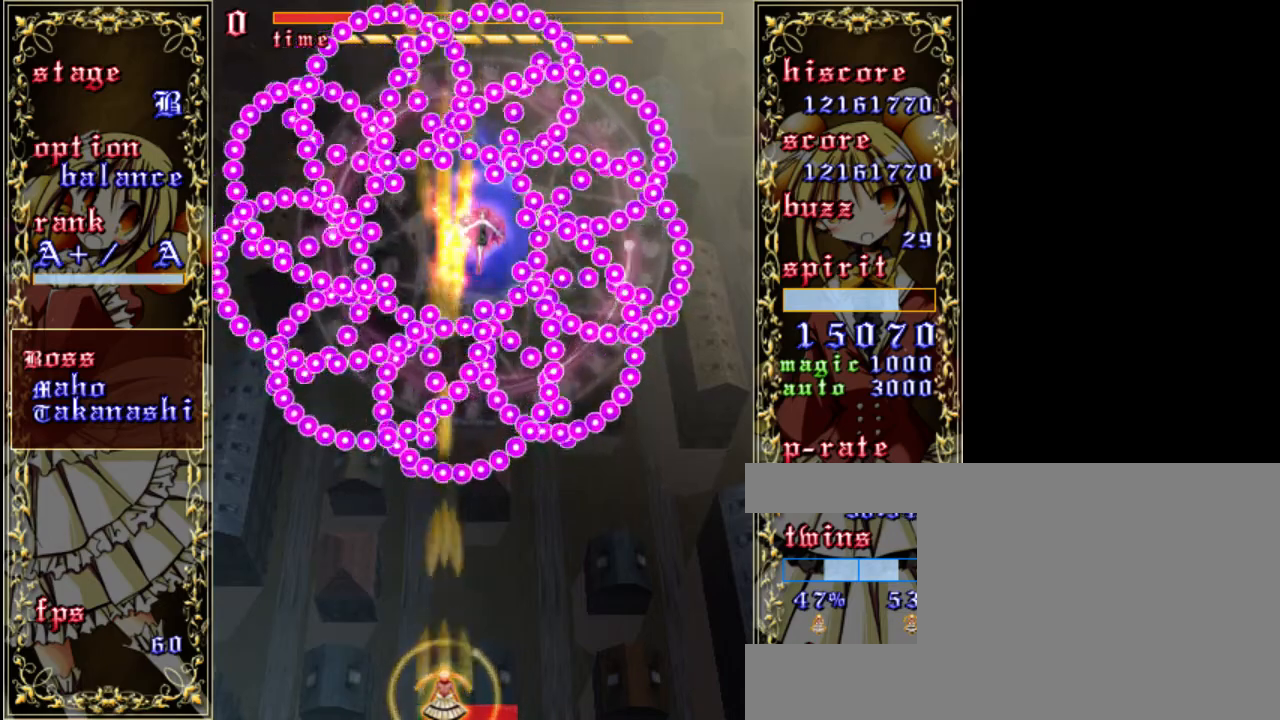
{"keys": ["shift", "z"], "events": [[17, "shift", "down"], [150, "right", "down"], [283, "right", "up"]]}
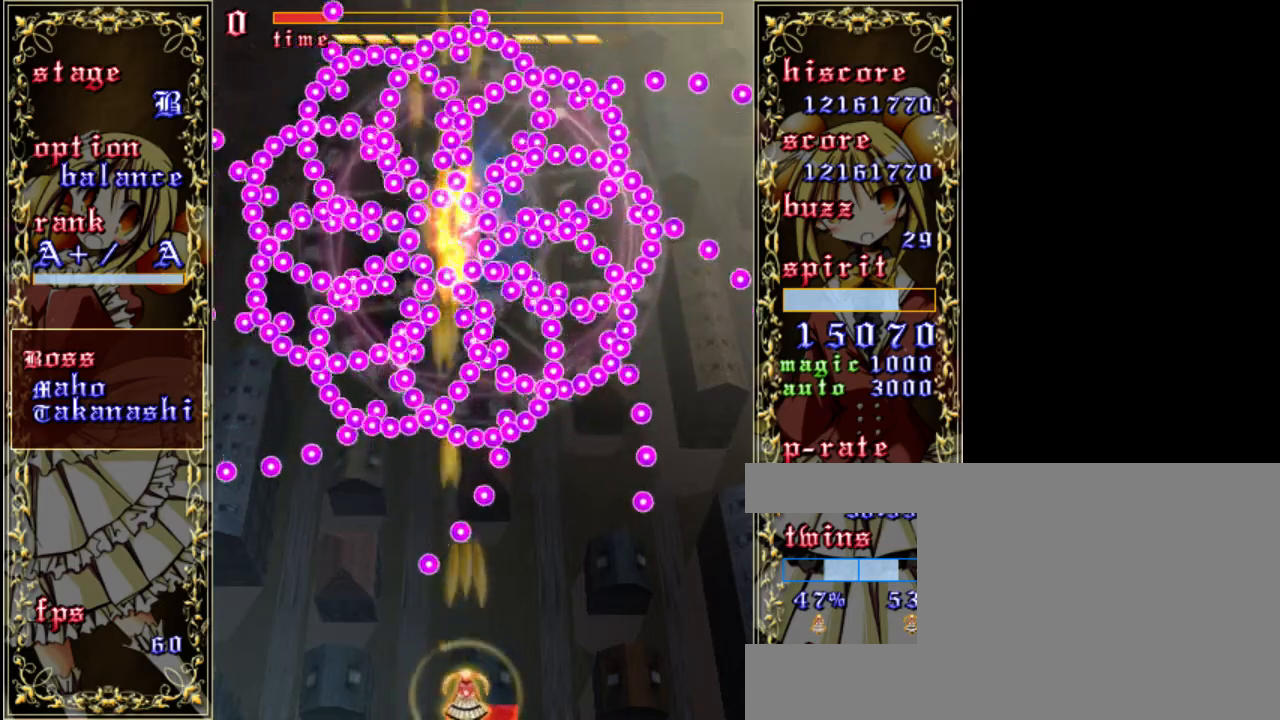
{"keys": ["shift", "z"], "events": [[317, "right", "down"], [383, "right", "up"]]}
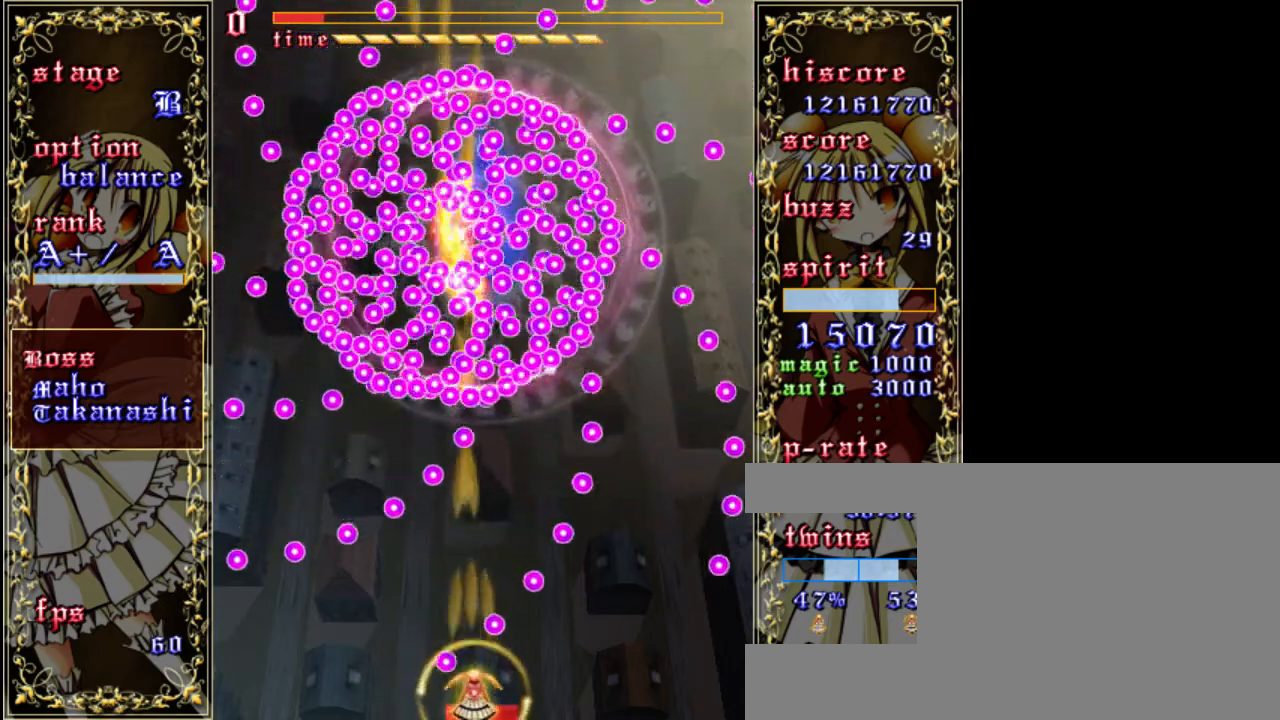
{"keys": ["shift", "z"], "events": []}
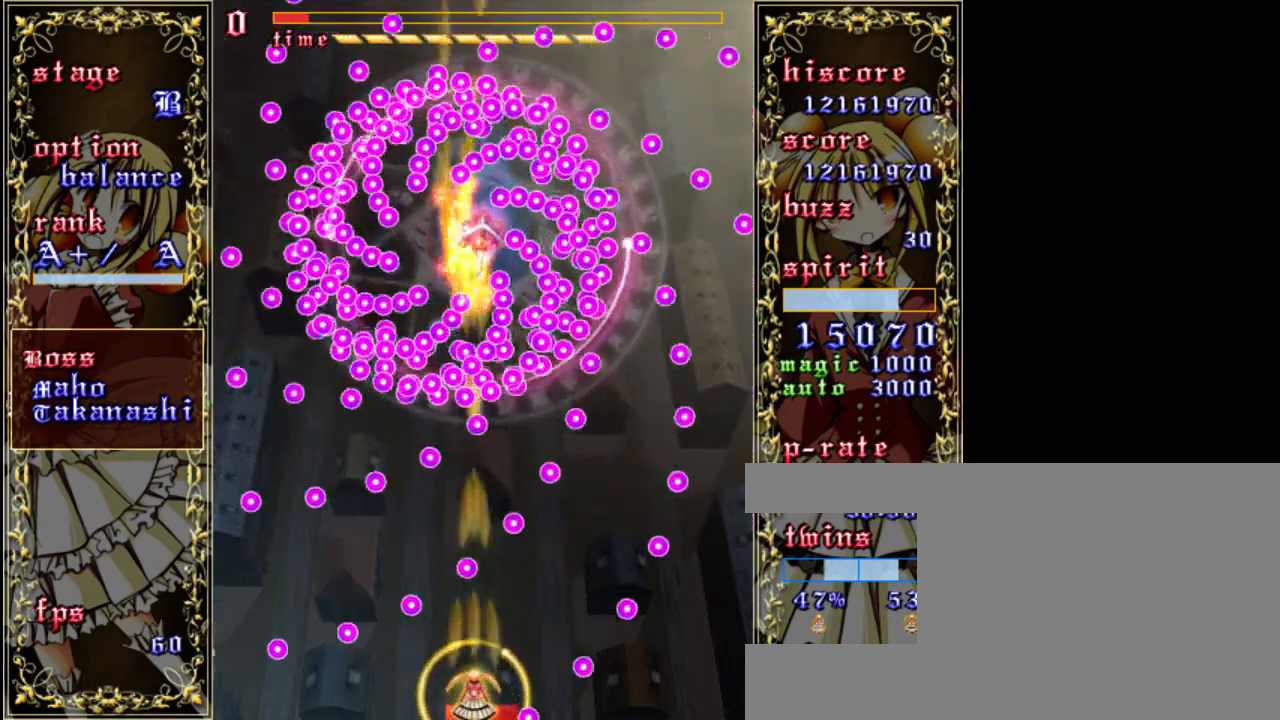
{"keys": ["shift", "z"], "events": []}
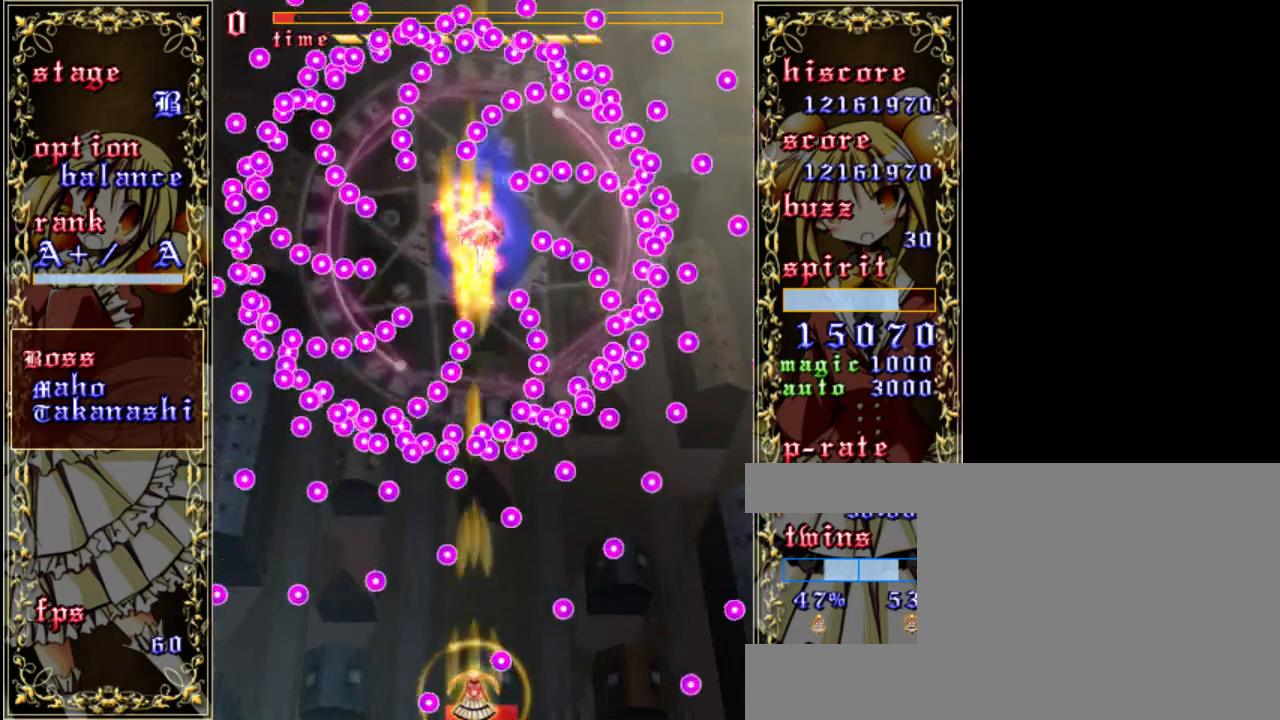
{"keys": ["right", "shift", "z"], "events": [[350, "right", "down"]]}
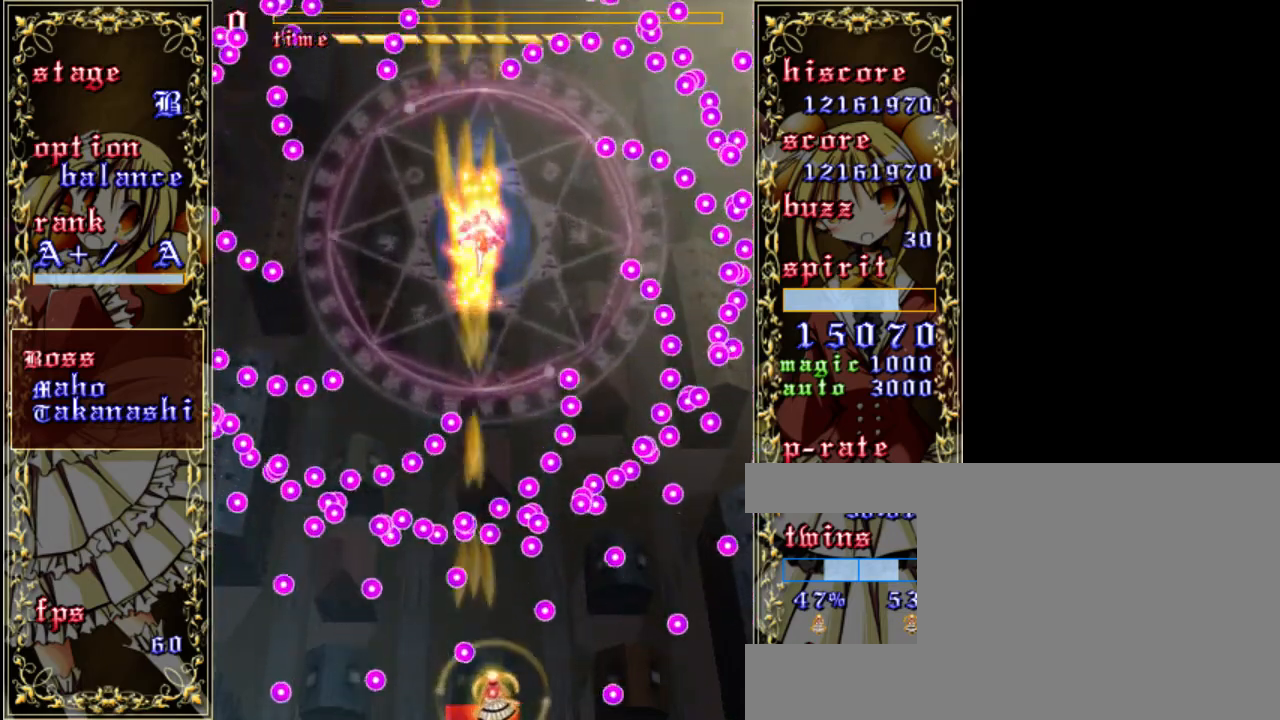
{"keys": ["shift", "z"], "events": [[17, "right", "up"]]}
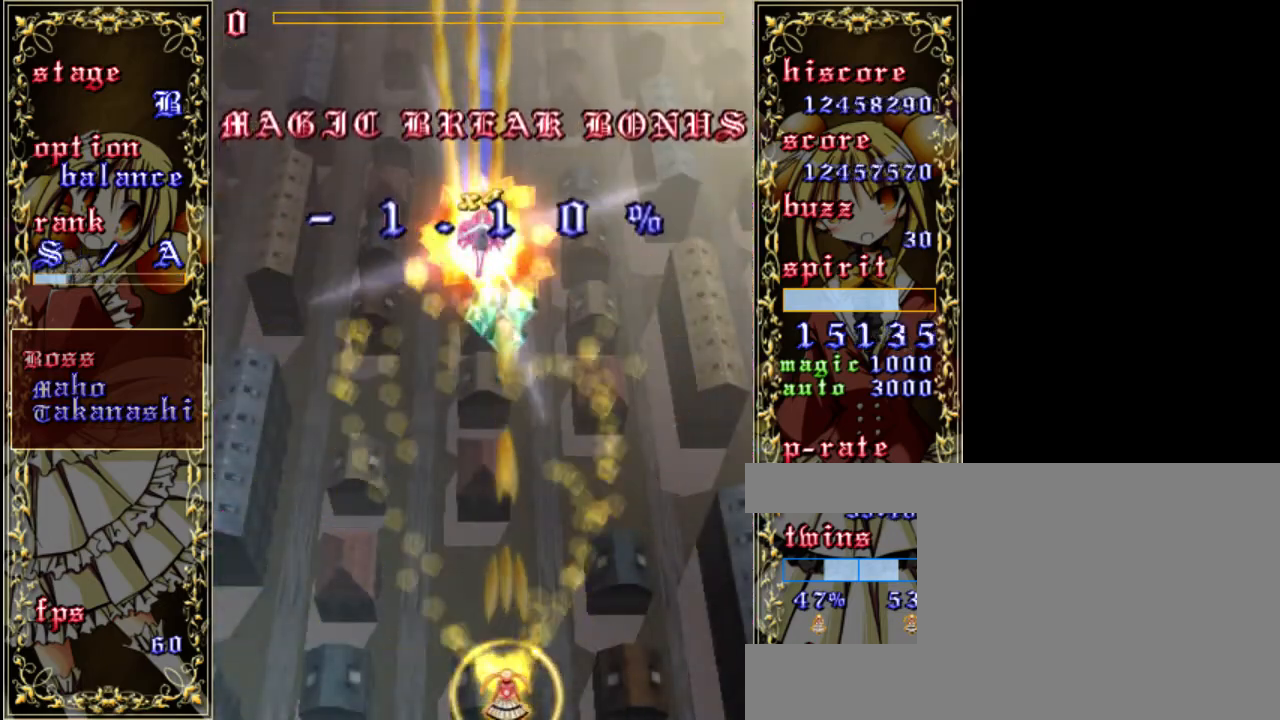
{"keys": ["a", "z"], "events": [[117, "left", "down"], [150, "shift", "up"], [217, "left", "up"], [483, "a", "down"]]}
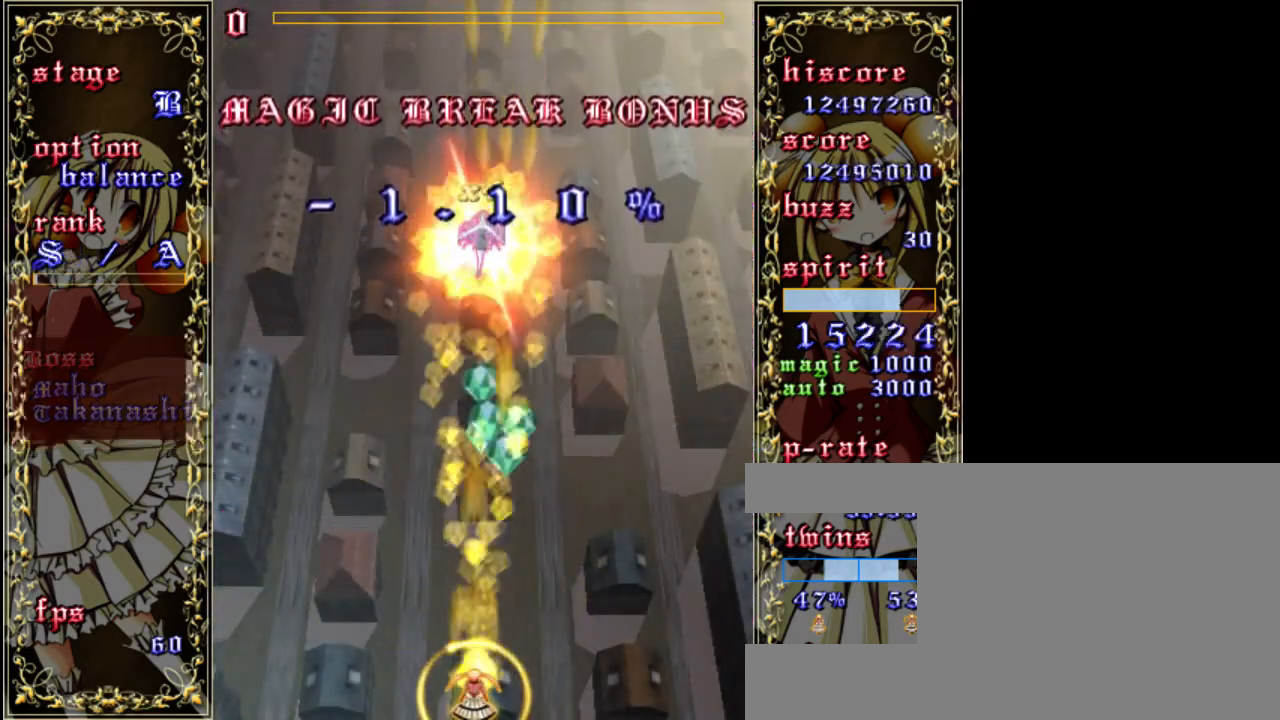
{"keys": ["up", "z"], "events": [[117, "a", "up"], [283, "up", "down"]]}
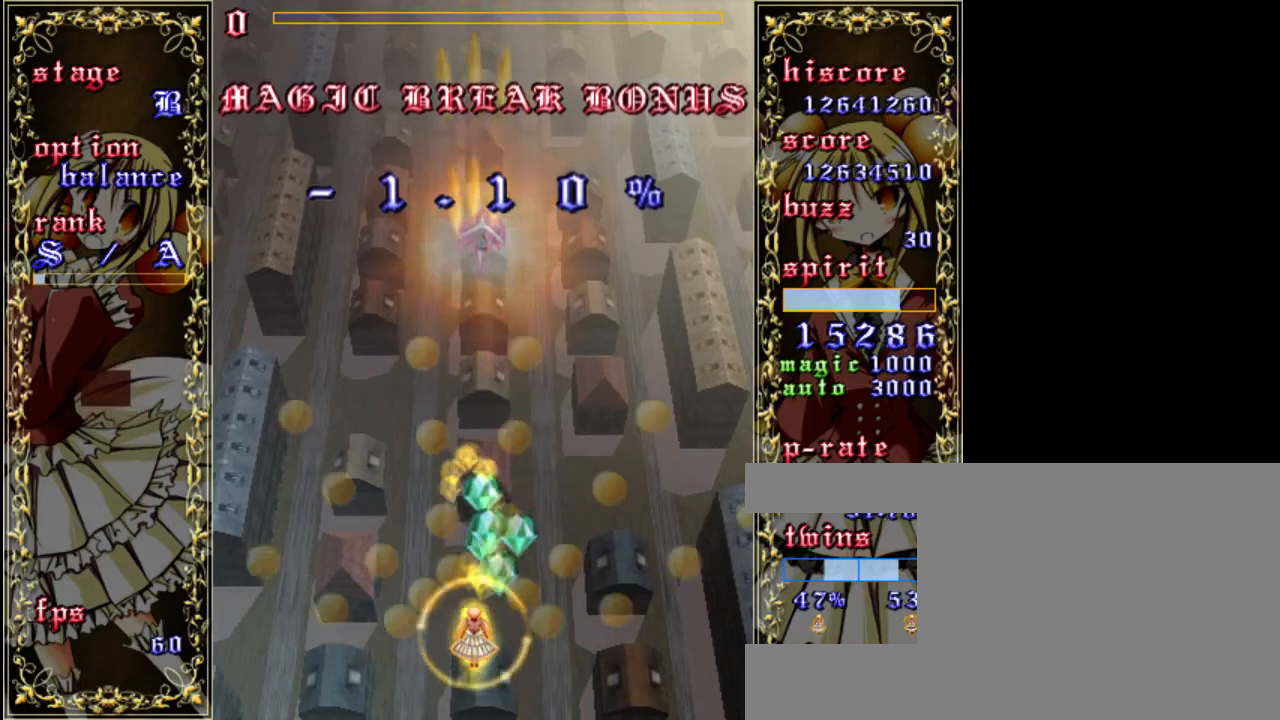
{"keys": ["down", "z"], "events": [[83, "up", "up"], [150, "left", "down"], [383, "left", "up"], [417, "down", "down"]]}
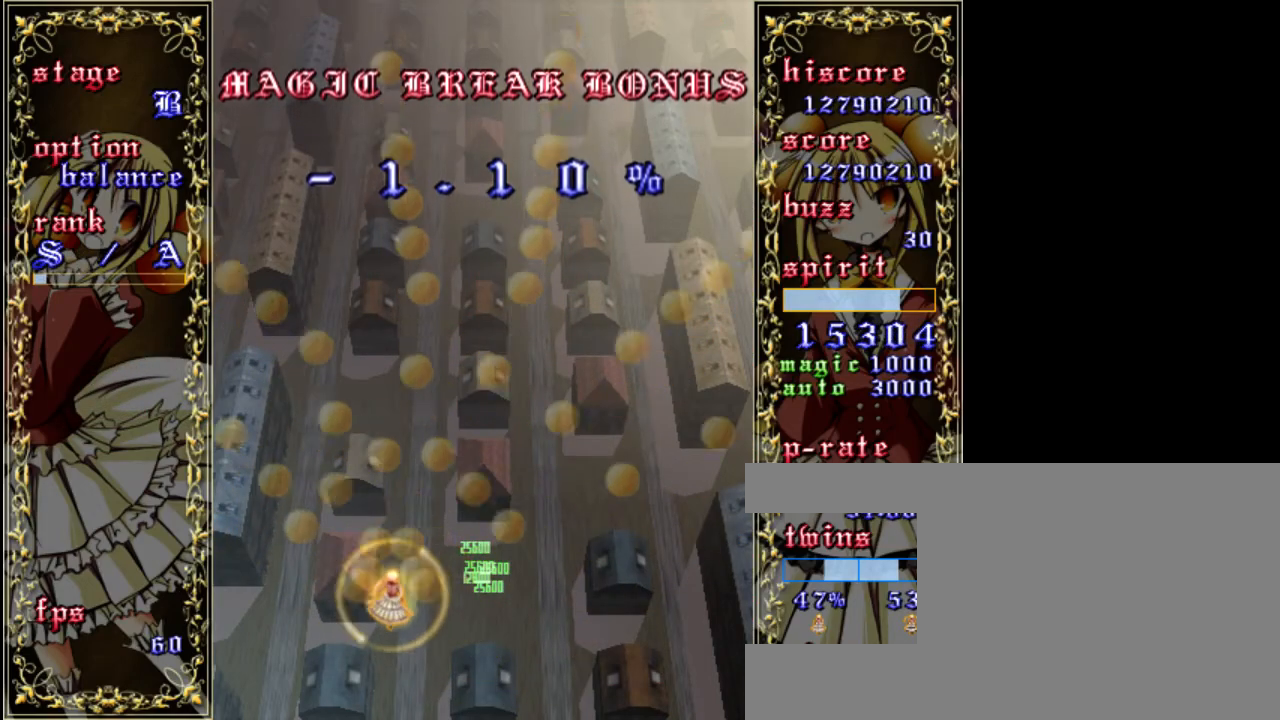
{"keys": ["z"], "events": [[83, "down", "up"], [383, "left", "down"], [483, "left", "up"]]}
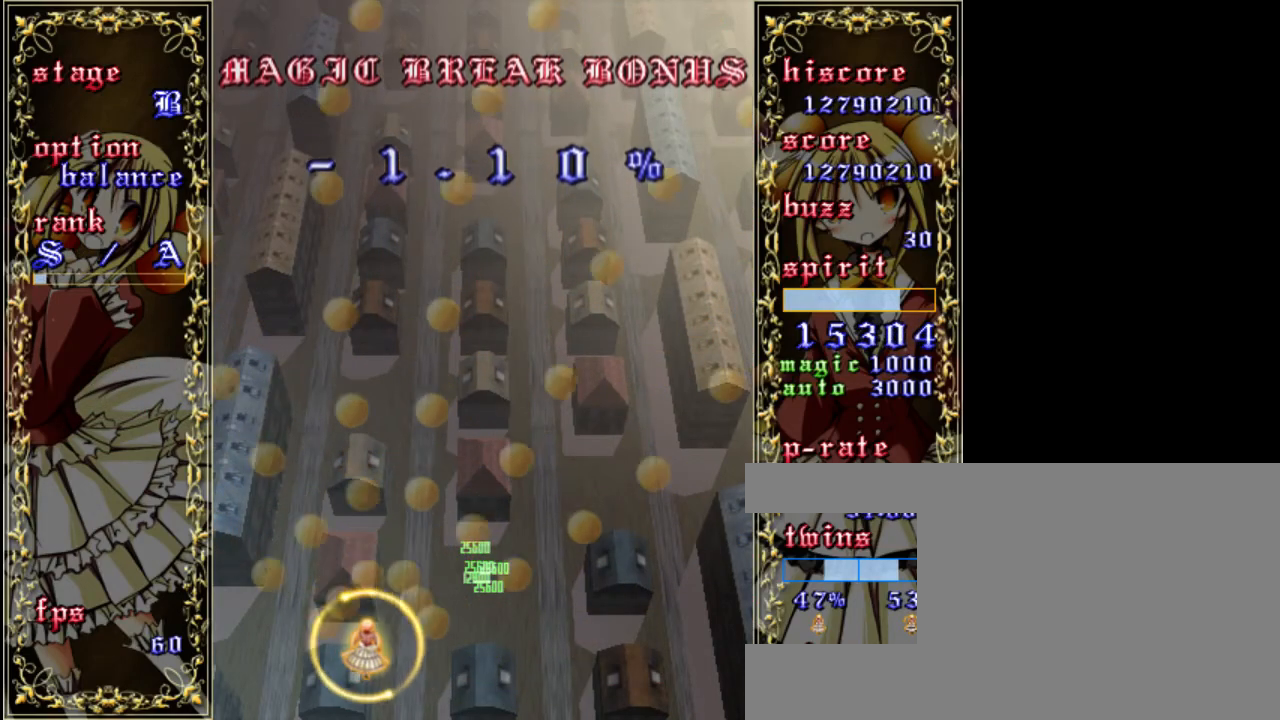
{"keys": [], "events": [[350, "z", "up"]]}